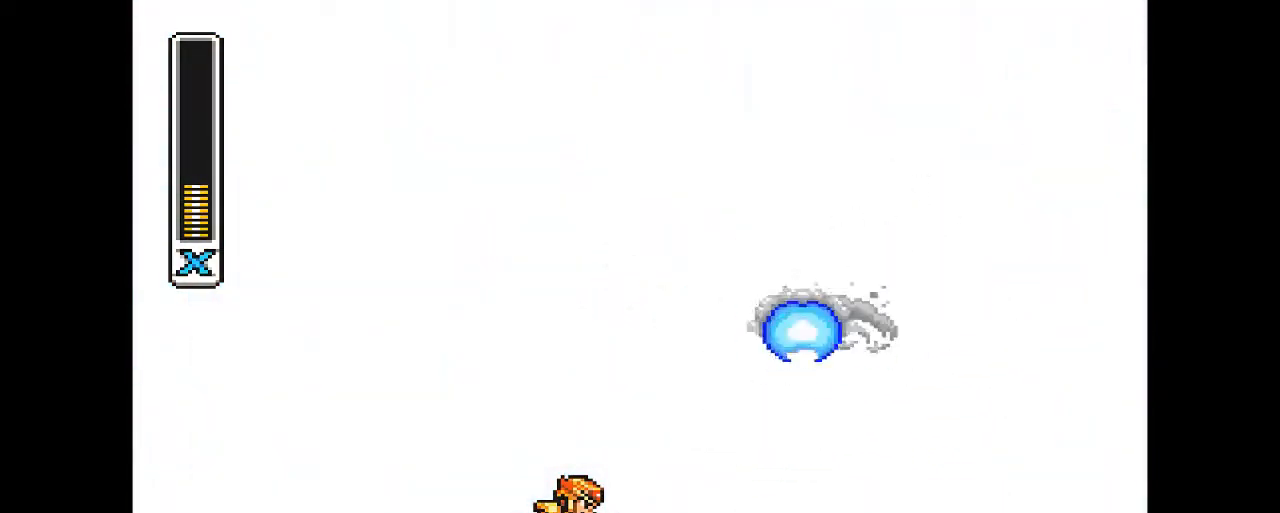
Gameplay with a controller (PlayStation layout); each line is a JSON object with the inputs held at the frame after it. "events" lists button and stick changes between this image and that frame as [ms after this image, input, new state], when the widget could be followed in between. Not read: L3 R1 R3 left_stick right_stick.
{"buttons": ["CROSS"], "events": [[467, "CROSS", "down"]]}
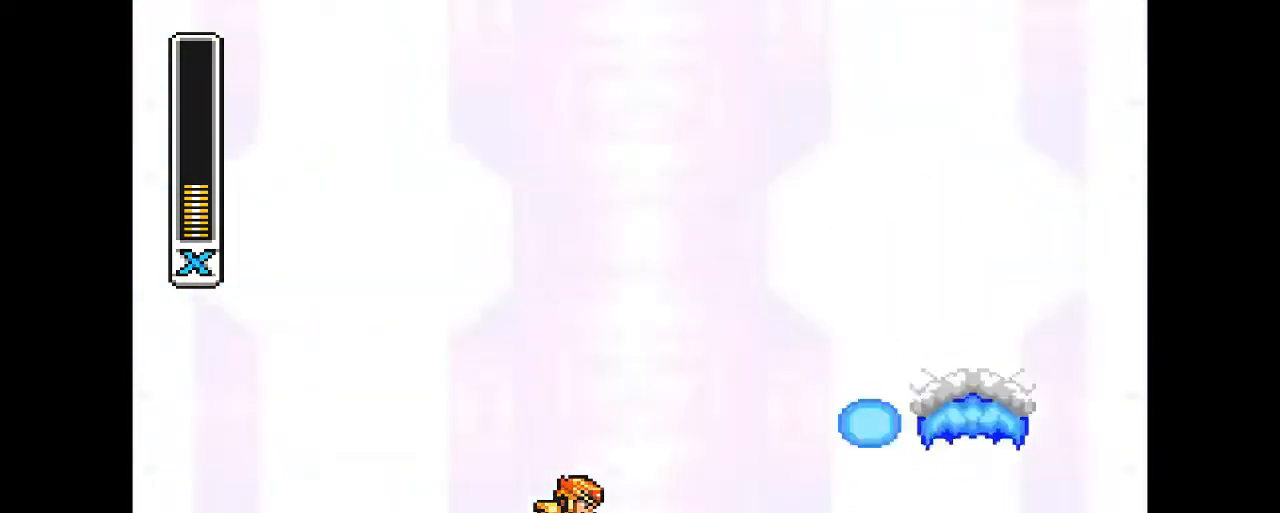
{"buttons": [], "events": [[333, "CROSS", "up"]]}
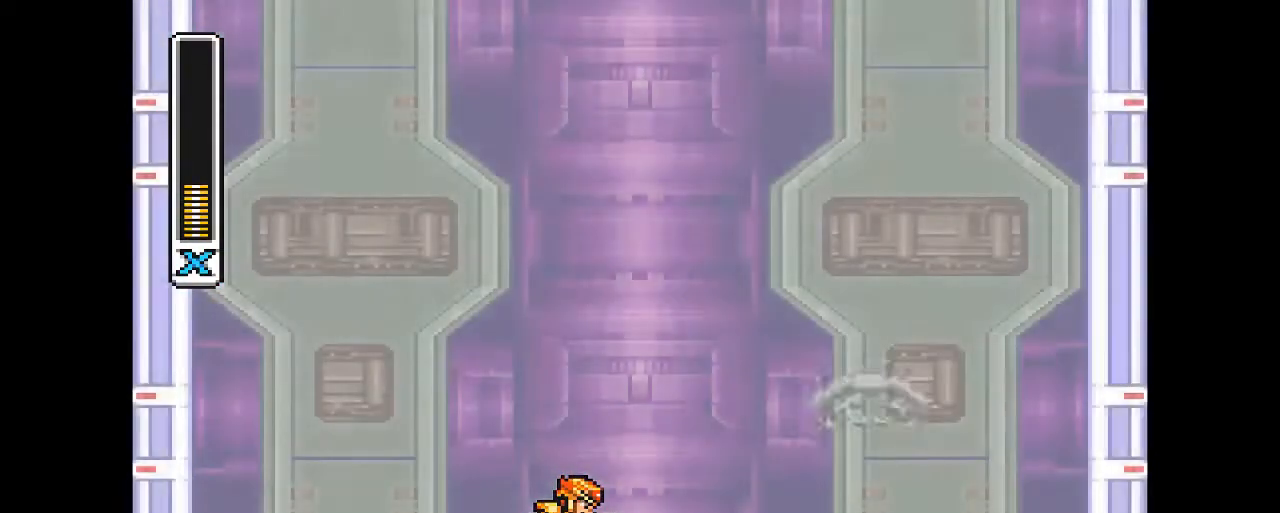
{"buttons": [], "events": []}
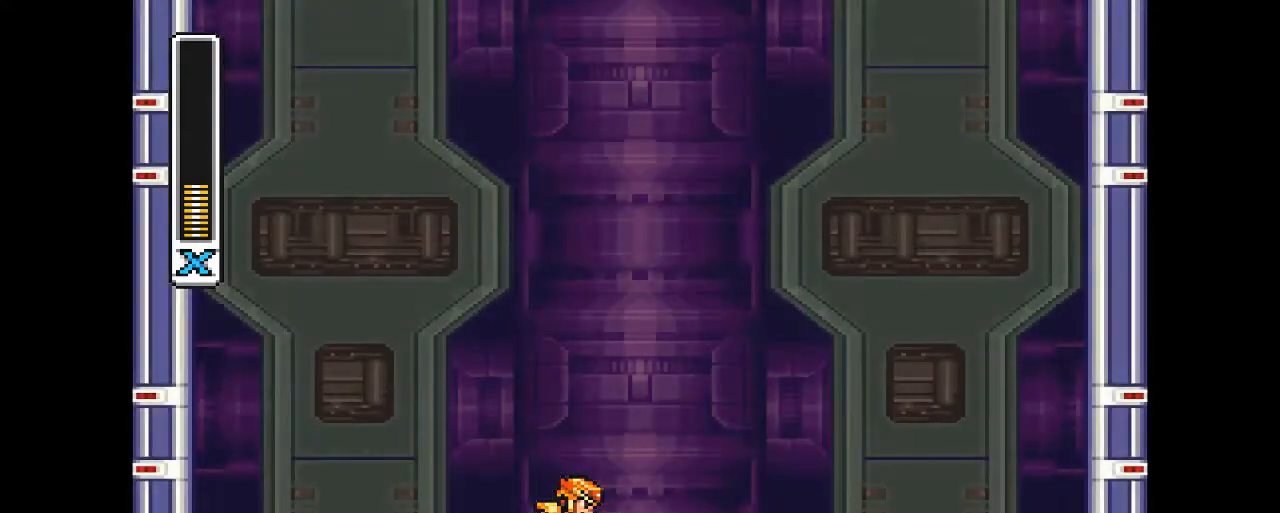
{"buttons": [], "events": []}
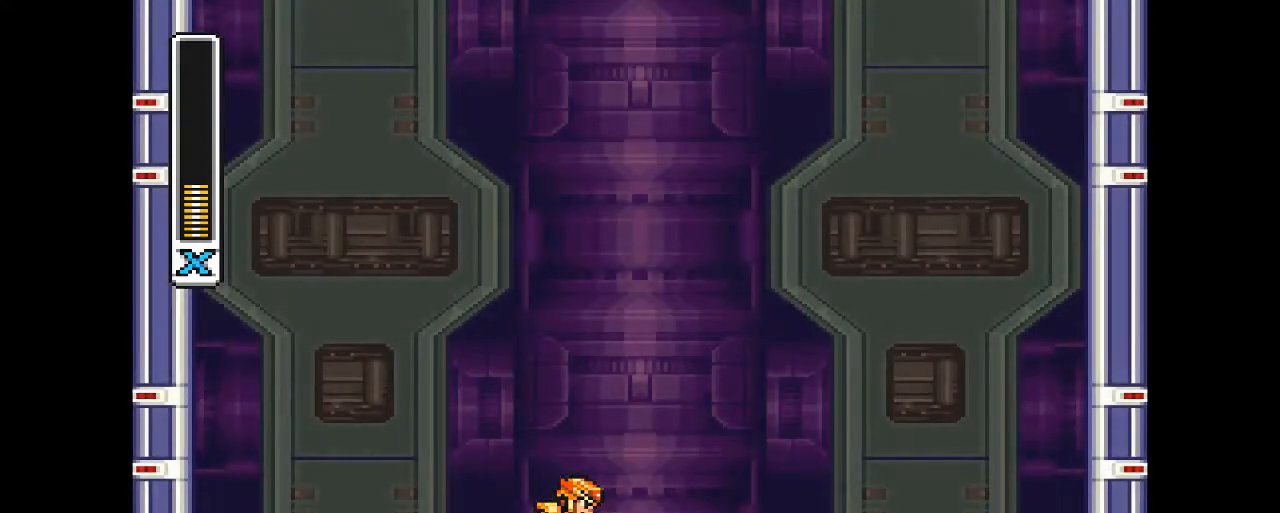
{"buttons": [], "events": []}
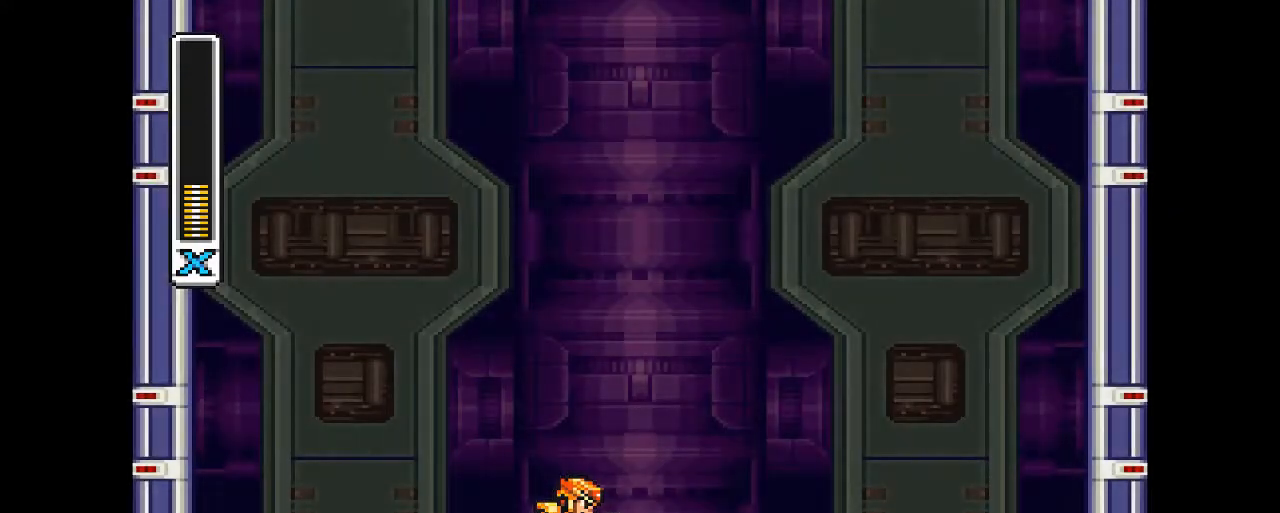
{"buttons": ["DPAD_RIGHT"], "events": [[367, "DPAD_RIGHT", "down"]]}
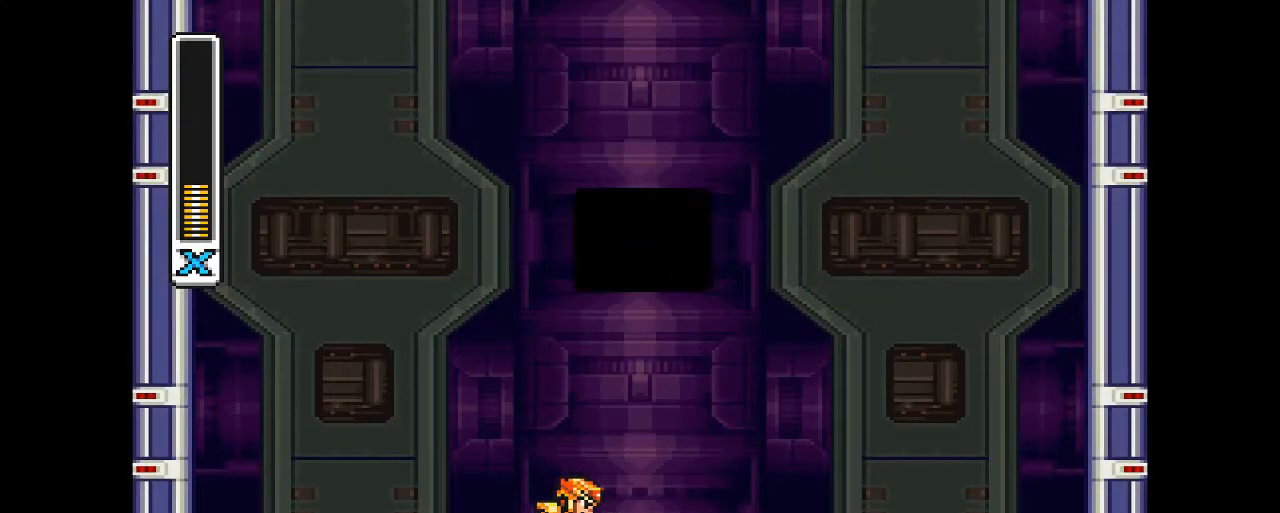
{"buttons": ["CROSS", "DPAD_RIGHT"], "events": [[467, "CROSS", "down"]]}
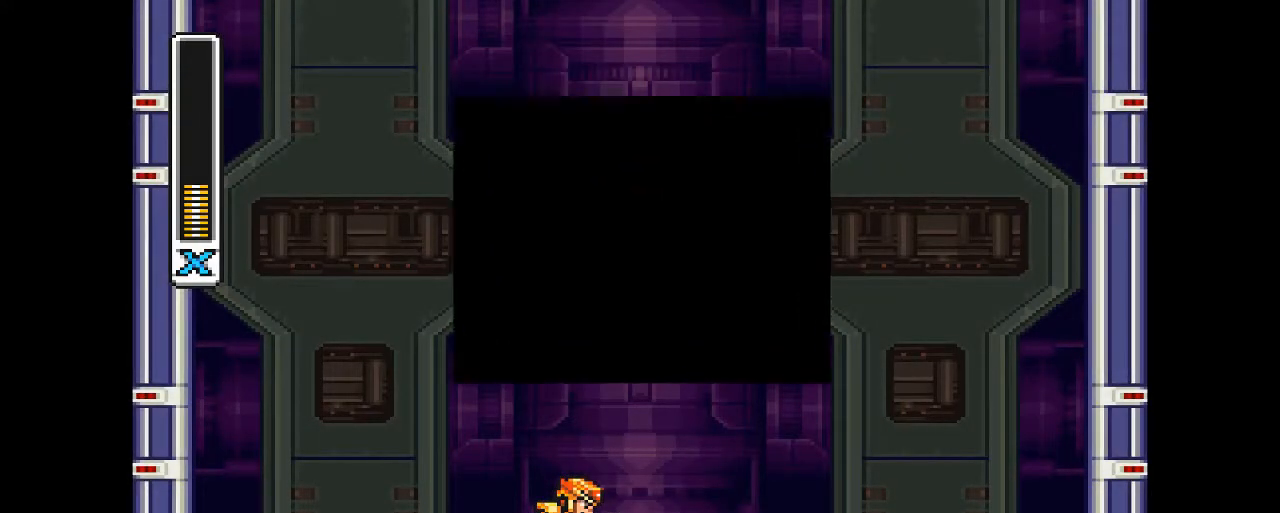
{"buttons": ["CROSS", "DPAD_RIGHT"], "events": [[67, "CROSS", "up"], [133, "CROSS", "down"], [233, "CROSS", "up"], [300, "CROSS", "down"], [400, "CROSS", "up"], [467, "CROSS", "down"]]}
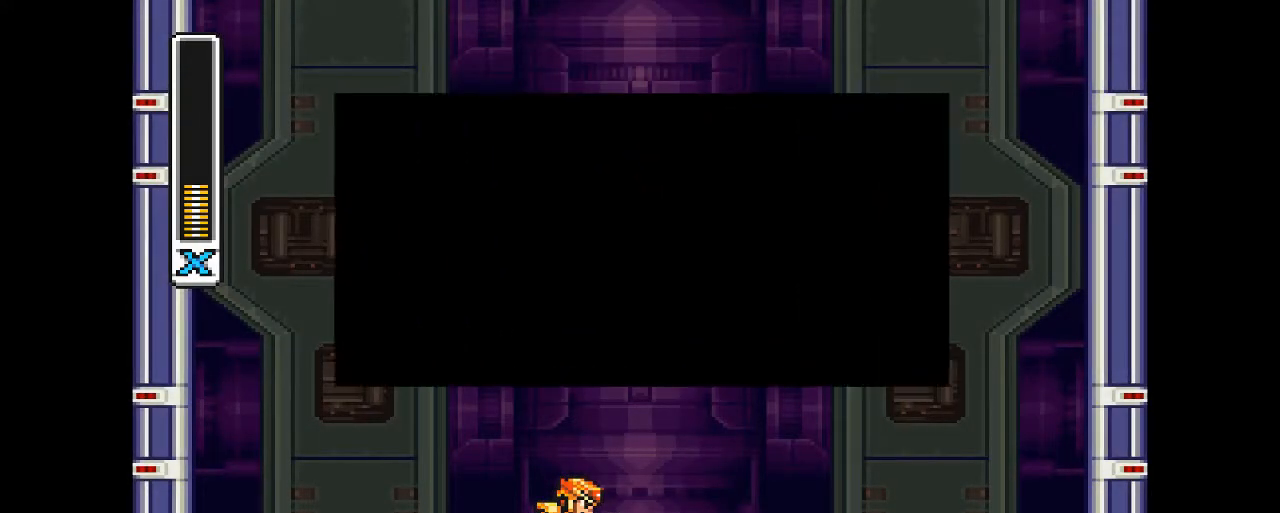
{"buttons": ["CROSS", "DPAD_UP"], "events": [[67, "DPAD_RIGHT", "up"], [67, "DPAD_UP", "down"], [100, "CROSS", "up"], [167, "CROSS", "down"], [267, "CROSS", "up"], [333, "CROSS", "down"], [467, "CROSS", "up"], [500, "CROSS", "down"]]}
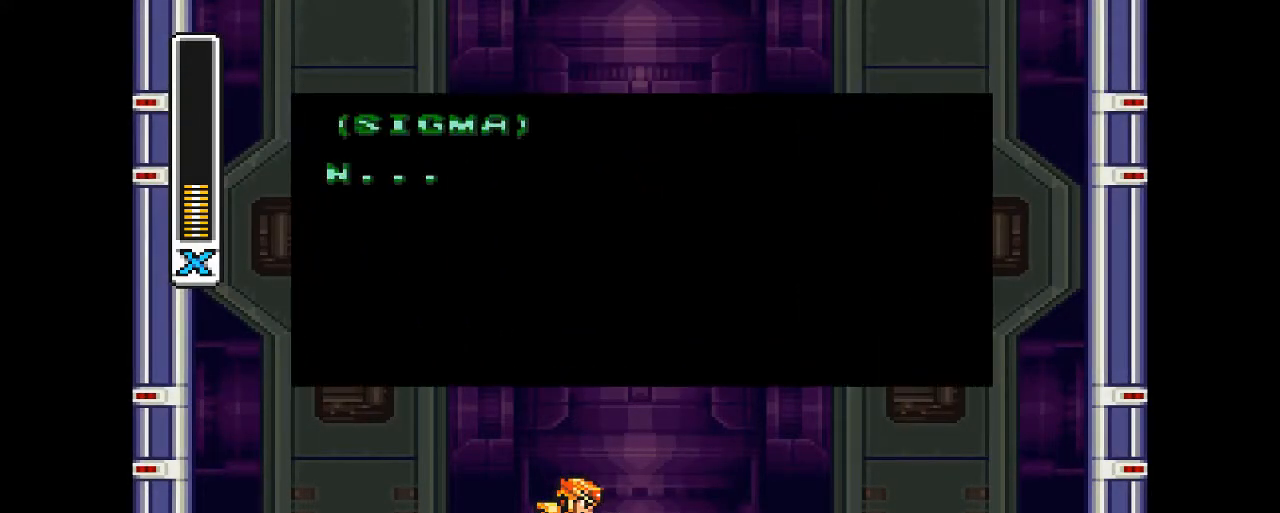
{"buttons": ["DPAD_UP", "DPAD_RIGHT"], "events": [[33, "DPAD_RIGHT", "down"], [133, "CROSS", "up"], [200, "CROSS", "down"], [267, "CROSS", "up"], [367, "CROSS", "down"], [467, "CROSS", "up"]]}
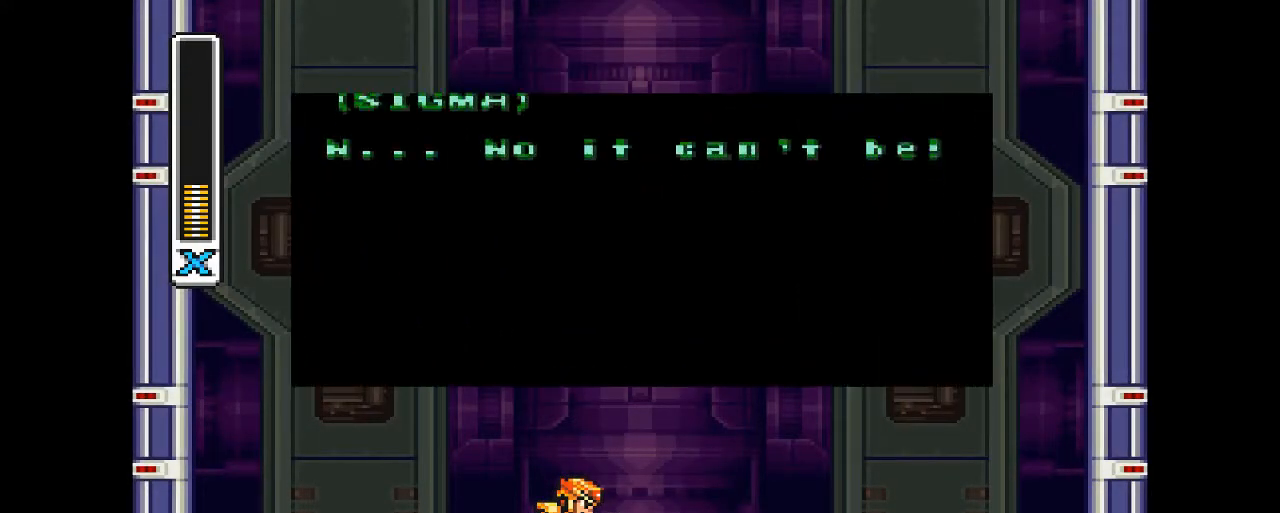
{"buttons": ["DPAD_UP", "DPAD_RIGHT"], "events": [[33, "CROSS", "down"], [133, "CROSS", "up"], [200, "CROSS", "down"], [300, "CROSS", "up"], [400, "CROSS", "down"], [500, "CROSS", "up"]]}
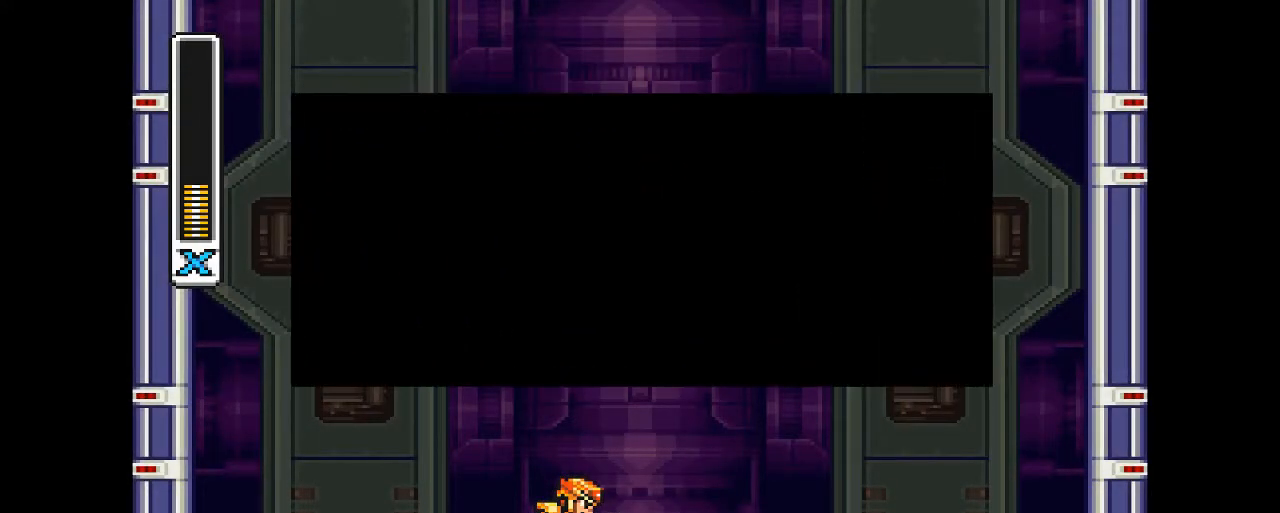
{"buttons": ["CROSS", "DPAD_RIGHT"], "events": [[67, "CROSS", "down"], [167, "CROSS", "up"], [233, "CROSS", "down"], [300, "DPAD_RIGHT", "up"], [367, "CROSS", "up"], [400, "DPAD_UP", "up"], [433, "CROSS", "down"], [433, "DPAD_RIGHT", "down"], [467, "DPAD_RIGHT", "up"], [500, "DPAD_RIGHT", "down"]]}